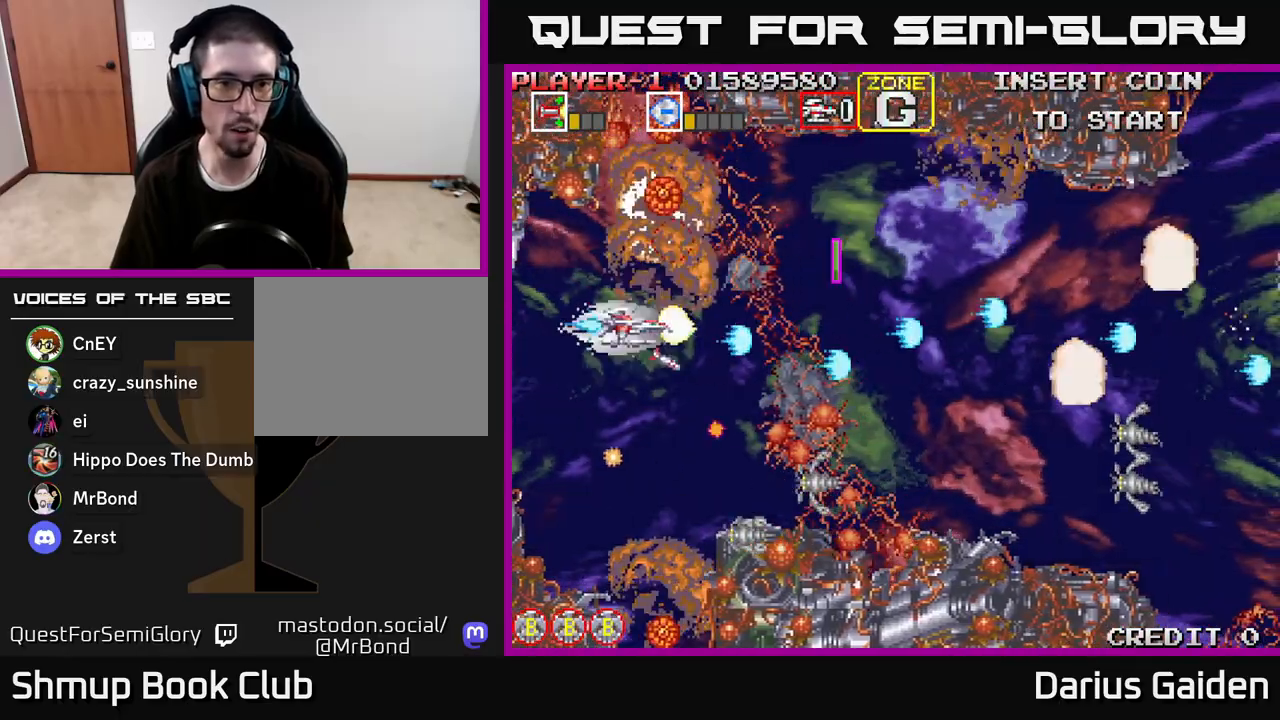
Gameplay with a controller (Xbox layout); each line is a JSON object with the inputs held at the frame after it. "events" lists button and stick changes between this image and that frame as [ms after this image, input, new state], when the widget could be followed in between.
{"buttons": ["R2", "DPAD_DOWN", "DPAD_RIGHT"], "left_stick": "center", "right_stick": "center", "events": [[33, "DPAD_DOWN", "down"], [183, "DPAD_DOWN", "up"], [233, "DPAD_UP", "down"], [367, "DPAD_UP", "up"], [483, "DPAD_DOWN", "down"]]}
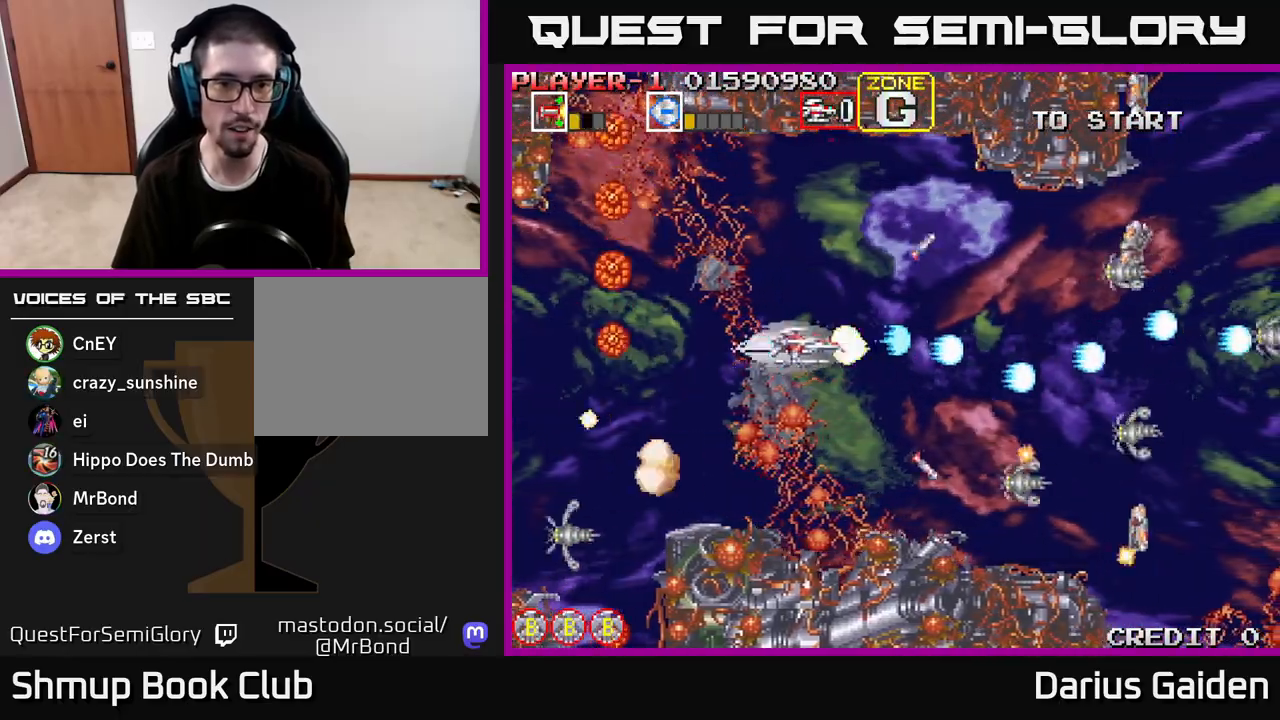
{"buttons": ["R2", "DPAD_UP", "DPAD_LEFT"], "left_stick": "center", "right_stick": "center", "events": [[17, "DPAD_RIGHT", "up"], [283, "DPAD_RIGHT", "down"], [317, "DPAD_DOWN", "up"], [317, "DPAD_RIGHT", "up"], [333, "DPAD_UP", "down"], [400, "DPAD_LEFT", "down"]]}
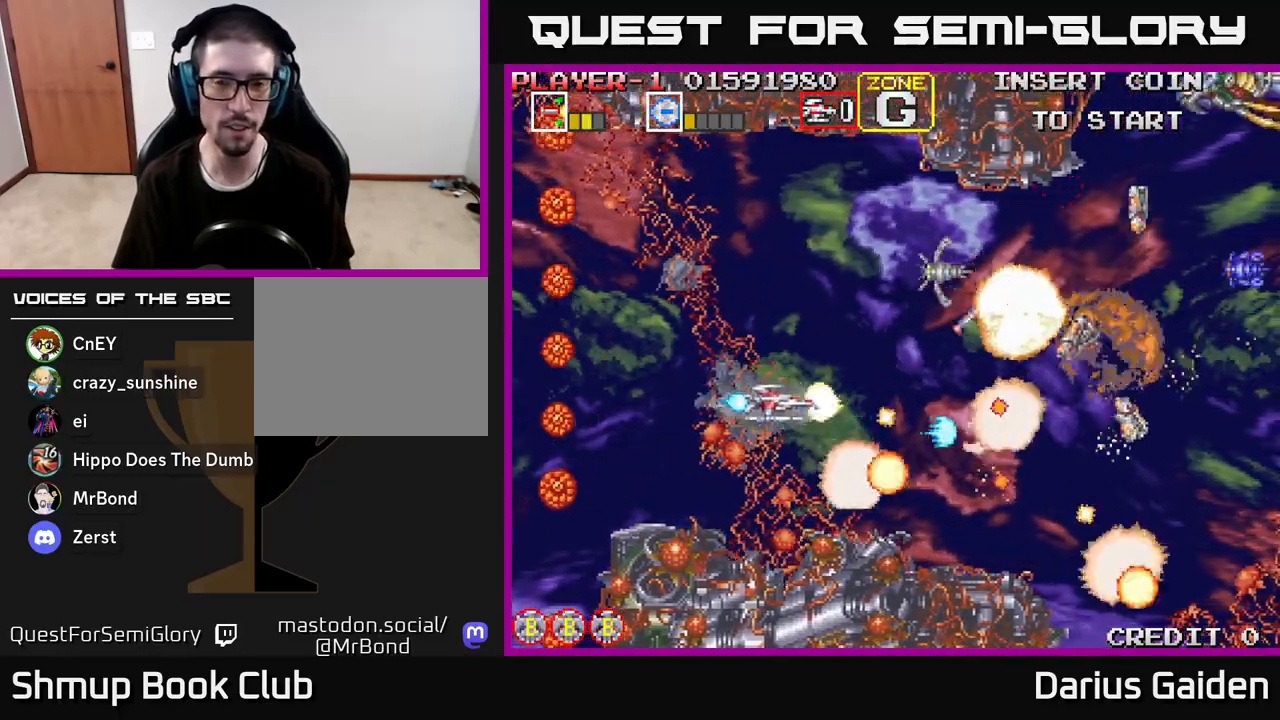
{"buttons": ["R2", "DPAD_RIGHT"], "left_stick": "center", "right_stick": "center", "events": [[100, "DPAD_LEFT", "up"], [150, "DPAD_LEFT", "down"], [317, "DPAD_LEFT", "up"], [467, "DPAD_UP", "up"], [500, "DPAD_RIGHT", "down"]]}
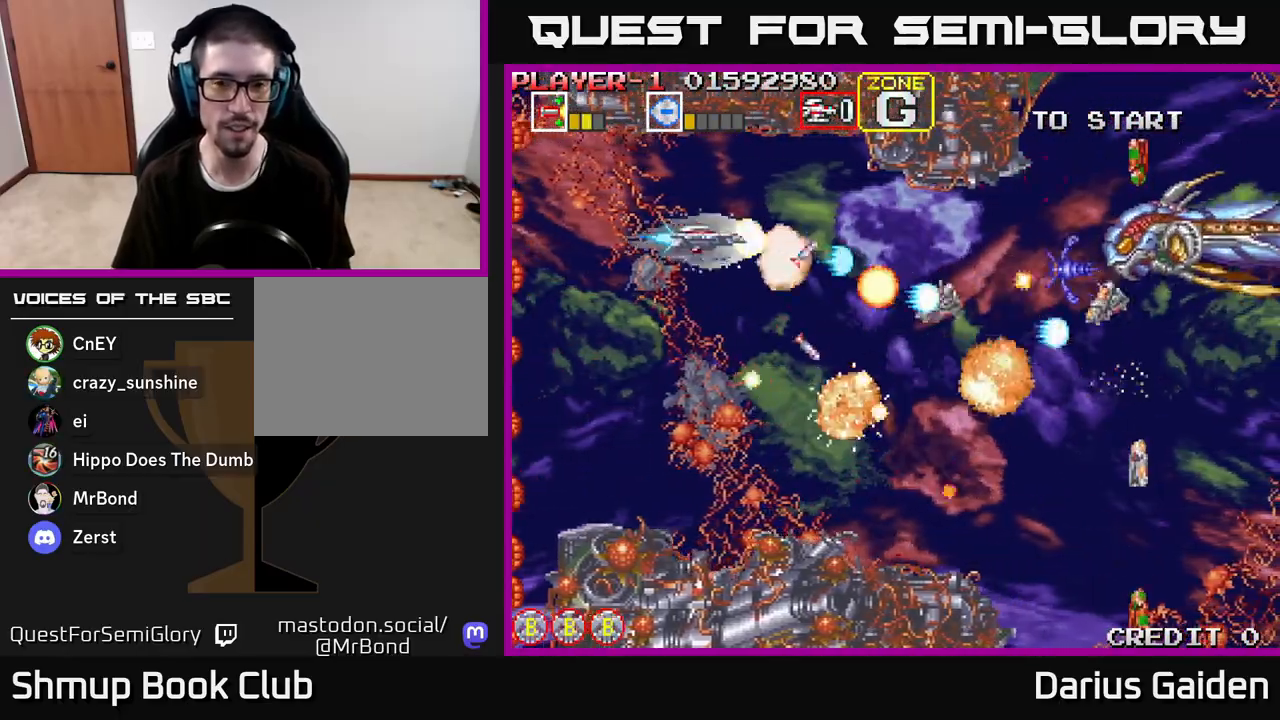
{"buttons": ["R2"], "left_stick": "center", "right_stick": "center", "events": [[50, "DPAD_DOWN", "down"], [67, "DPAD_RIGHT", "up"], [200, "DPAD_RIGHT", "down"], [217, "DPAD_DOWN", "up"], [267, "DPAD_RIGHT", "up"], [267, "DPAD_UP", "down"], [350, "DPAD_LEFT", "down"], [483, "DPAD_LEFT", "up"], [483, "DPAD_UP", "up"]]}
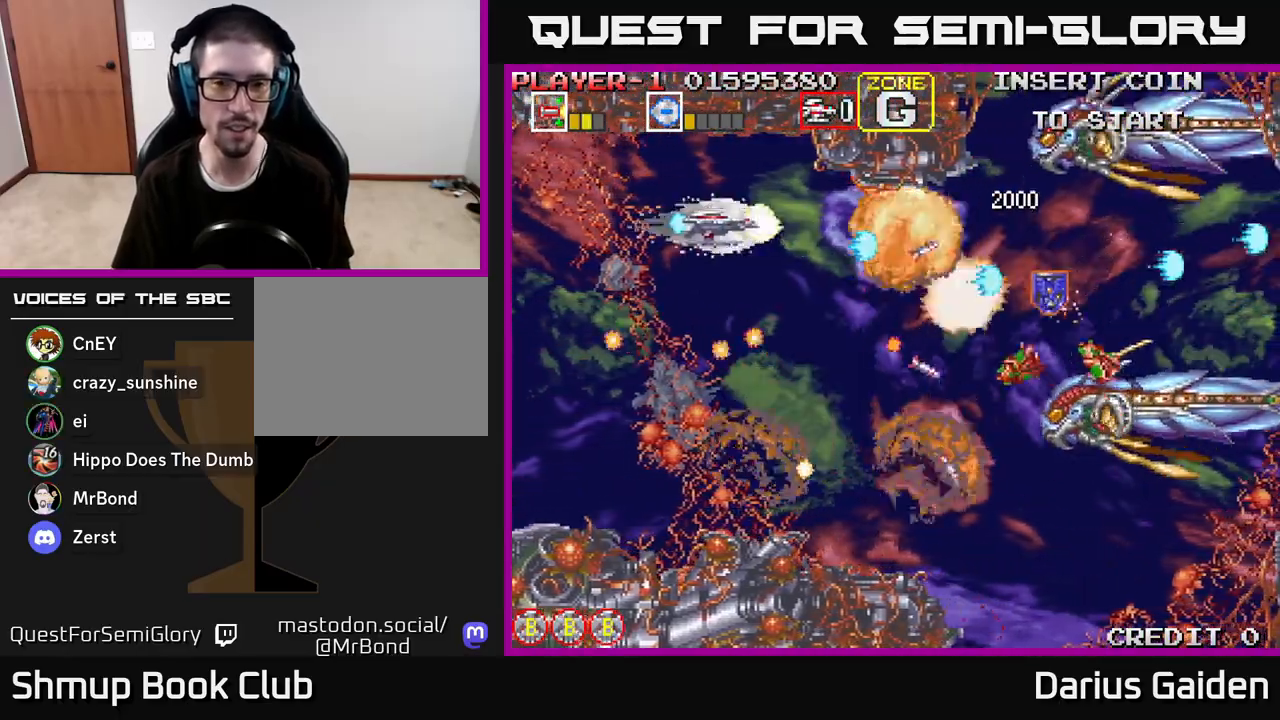
{"buttons": ["R2", "DPAD_DOWN"], "left_stick": "center", "right_stick": "center", "events": [[17, "DPAD_RIGHT", "down"], [150, "DPAD_DOWN", "down"], [300, "DPAD_RIGHT", "up"]]}
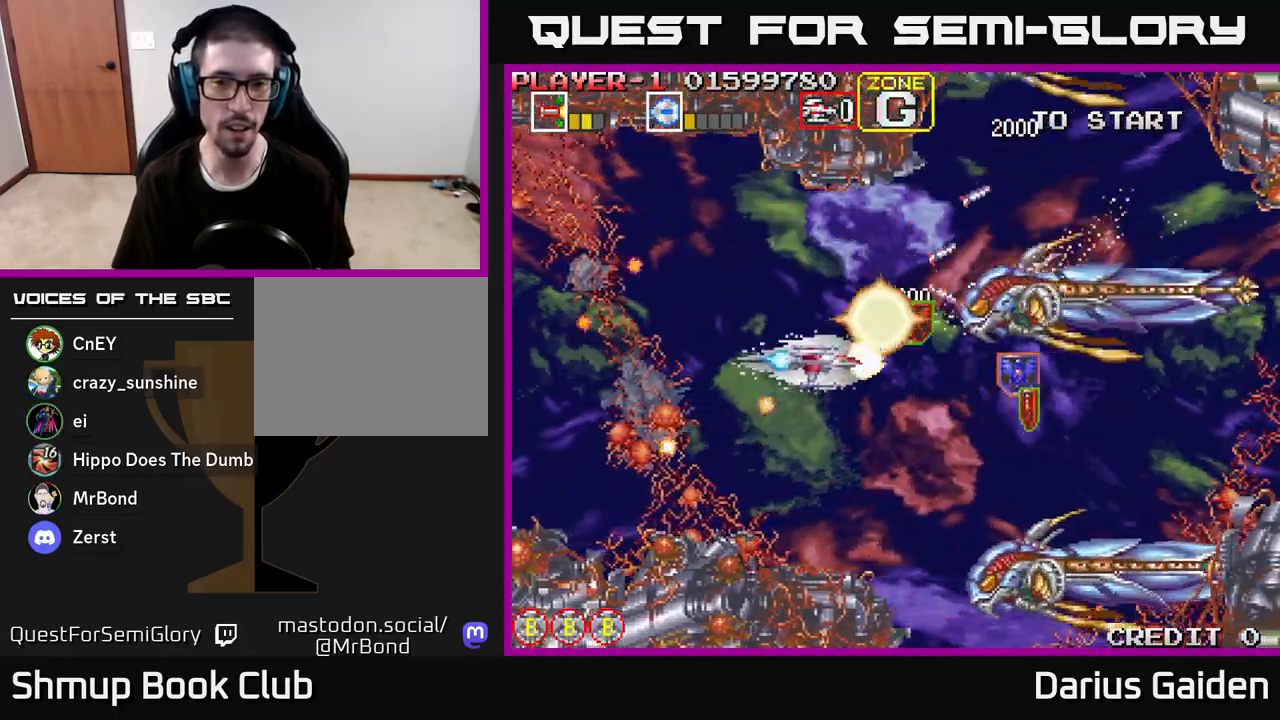
{"buttons": ["R2", "DPAD_LEFT"], "left_stick": "center", "right_stick": "center", "events": [[50, "DPAD_RIGHT", "down"], [133, "DPAD_RIGHT", "up"], [217, "DPAD_RIGHT", "down"], [267, "DPAD_DOWN", "up"], [283, "DPAD_RIGHT", "up"], [283, "DPAD_UP", "down"], [317, "DPAD_LEFT", "down"], [367, "DPAD_UP", "up"]]}
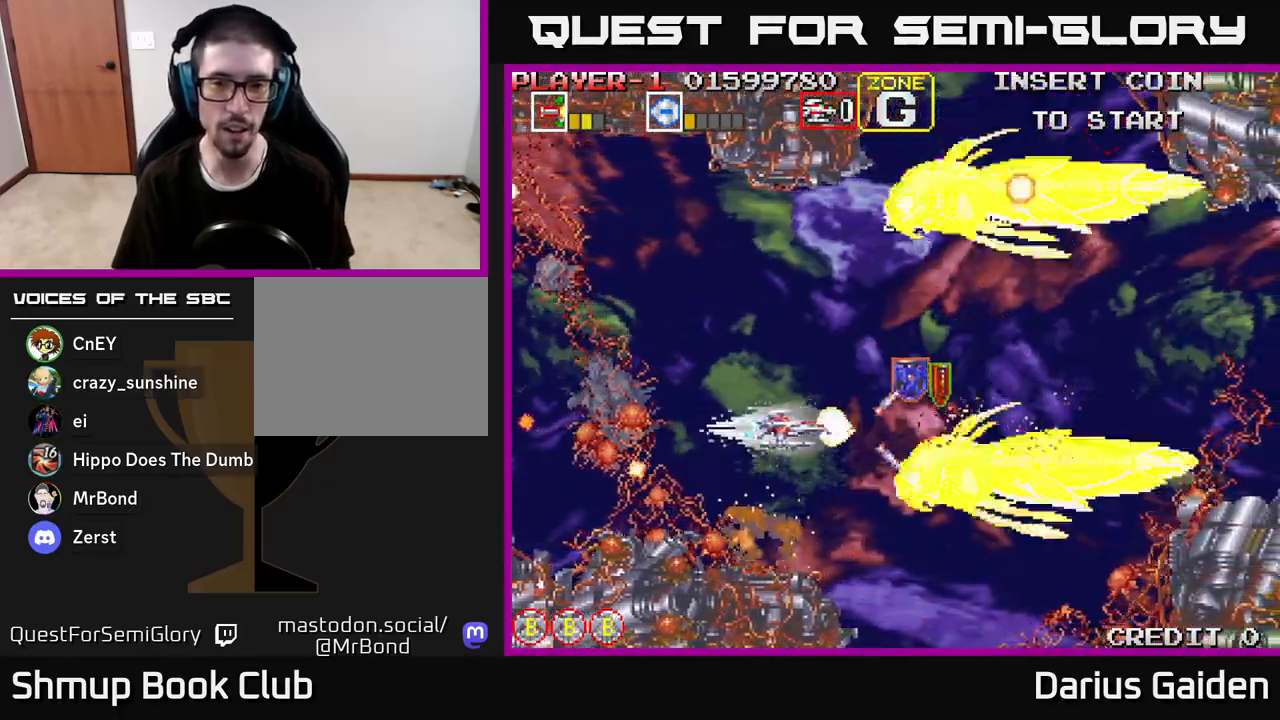
{"buttons": ["R2", "DPAD_LEFT"], "left_stick": "center", "right_stick": "center"}
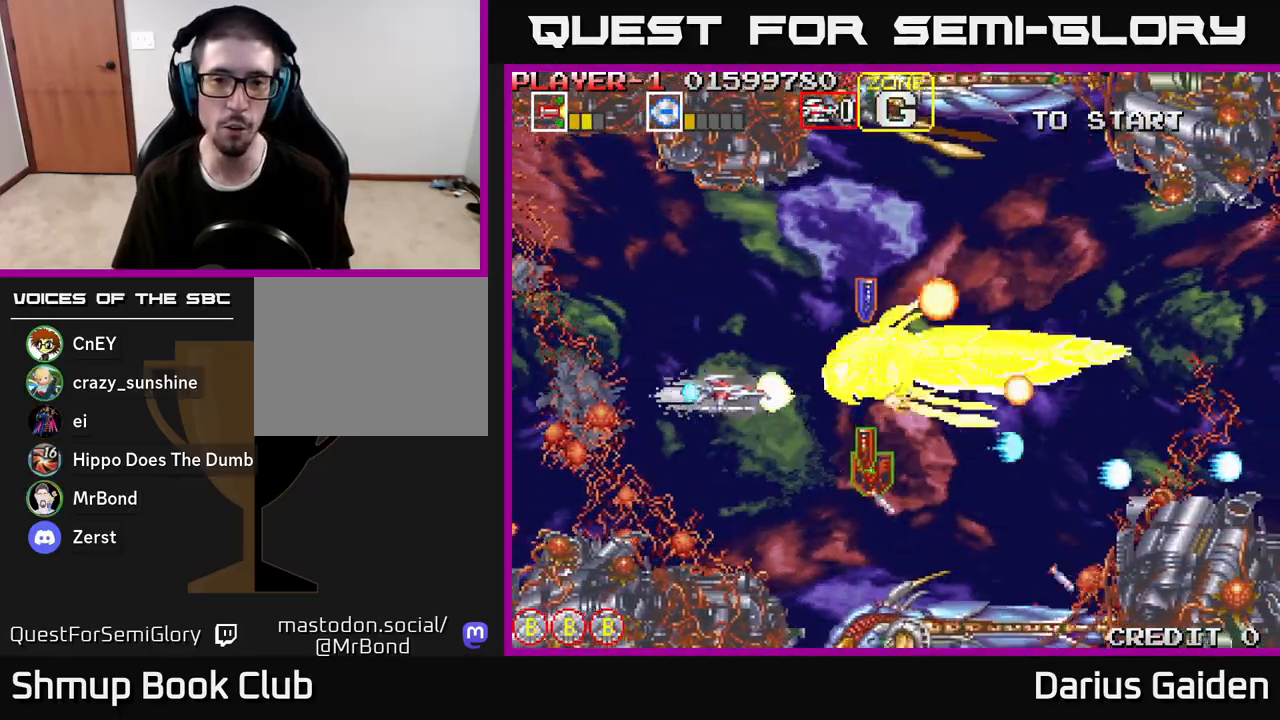
{"buttons": ["R2", "DPAD_DOWN"], "left_stick": "center", "right_stick": "center"}
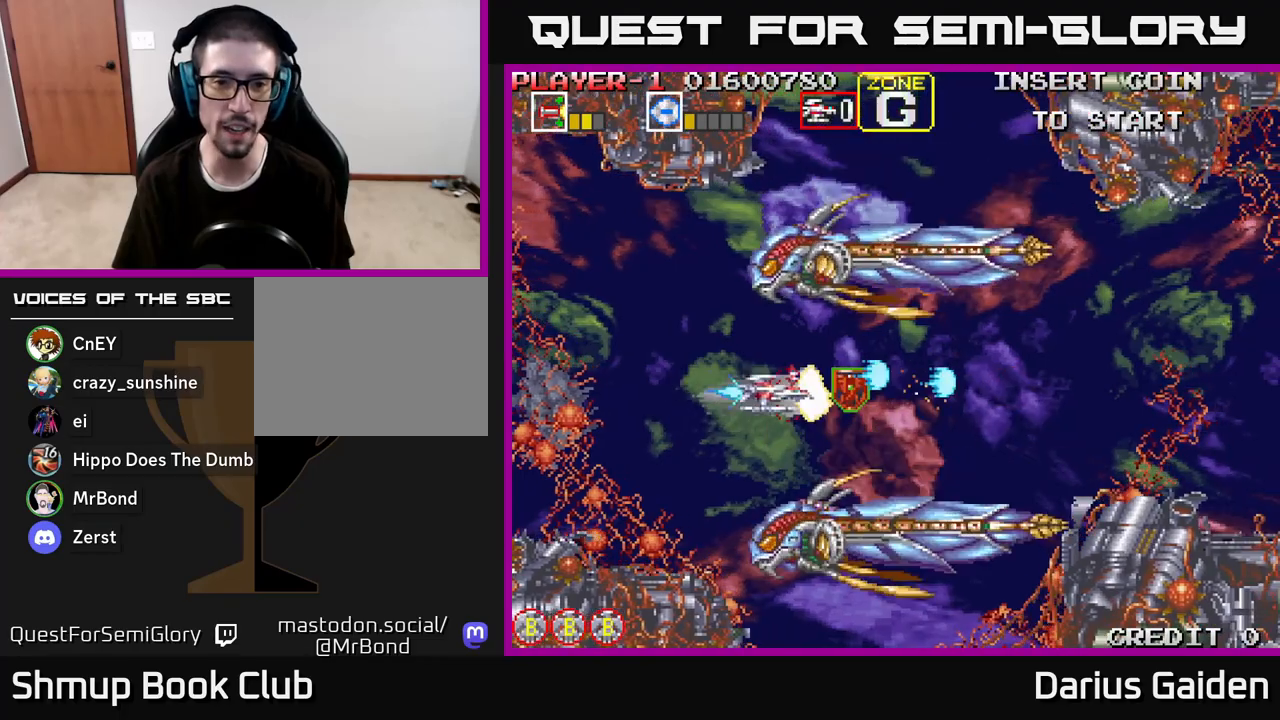
{"buttons": ["R2", "DPAD_LEFT"], "left_stick": "center", "right_stick": "center", "events": [[33, "DPAD_LEFT", "down"], [200, "DPAD_DOWN", "up"]]}
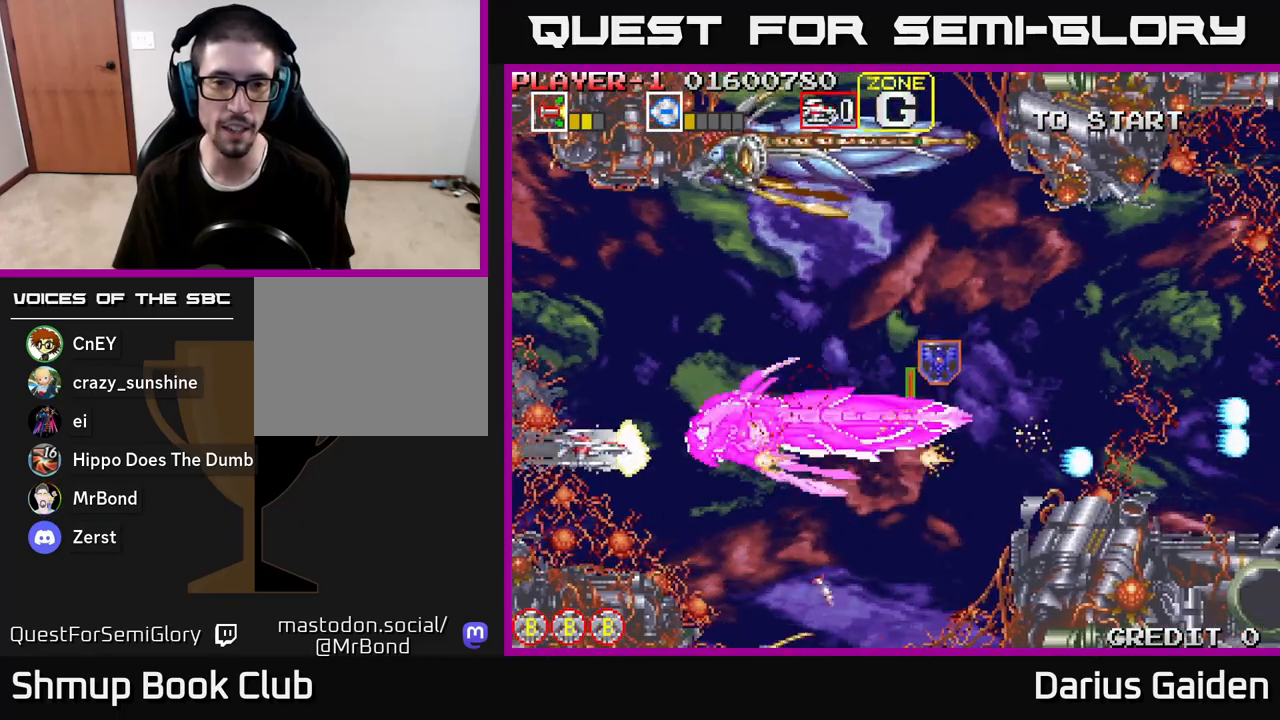
{"buttons": ["R2", "DPAD_UP", "DPAD_LEFT"], "left_stick": "center", "right_stick": "center"}
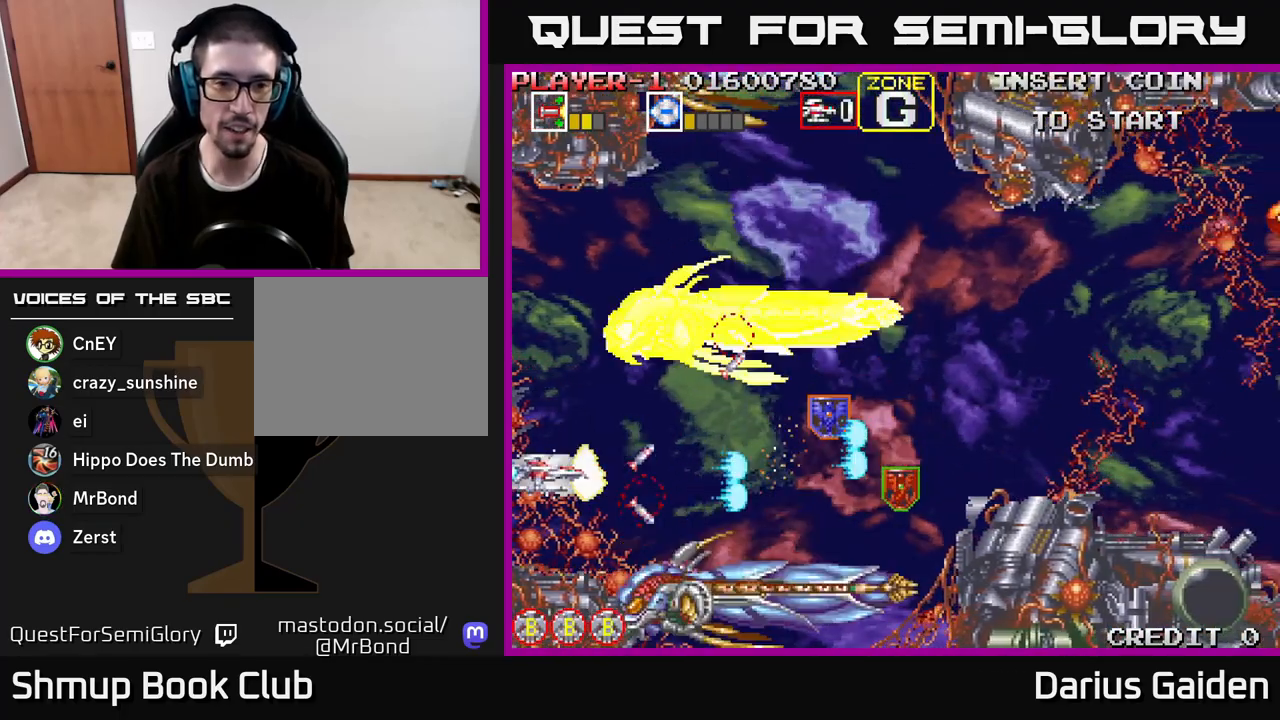
{"buttons": ["R2", "DPAD_DOWN", "DPAD_RIGHT"], "left_stick": "center", "right_stick": "center", "events": [[400, "DPAD_LEFT", "up"], [400, "DPAD_UP", "up"], [417, "DPAD_RIGHT", "down"], [433, "DPAD_DOWN", "down"]]}
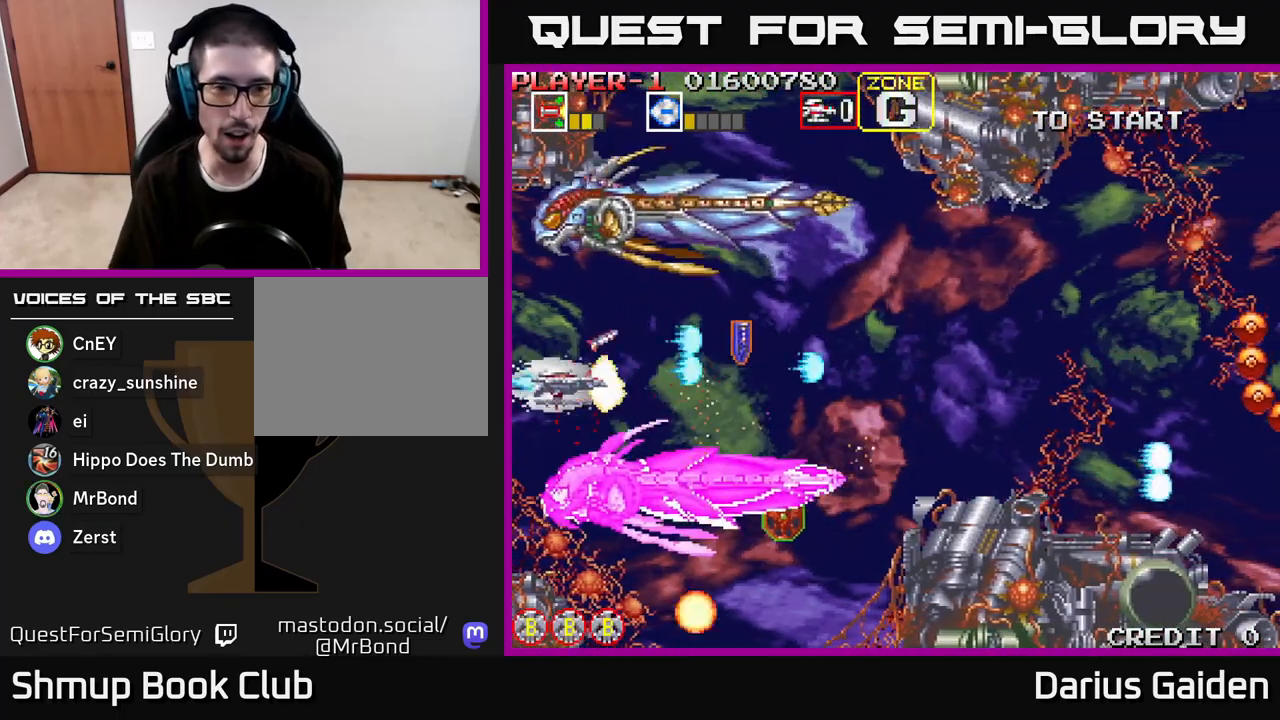
{"buttons": ["R2", "DPAD_RIGHT"], "left_stick": "center", "right_stick": "center", "events": [[33, "DPAD_DOWN", "up"], [150, "DPAD_DOWN", "down"], [433, "DPAD_DOWN", "up"]]}
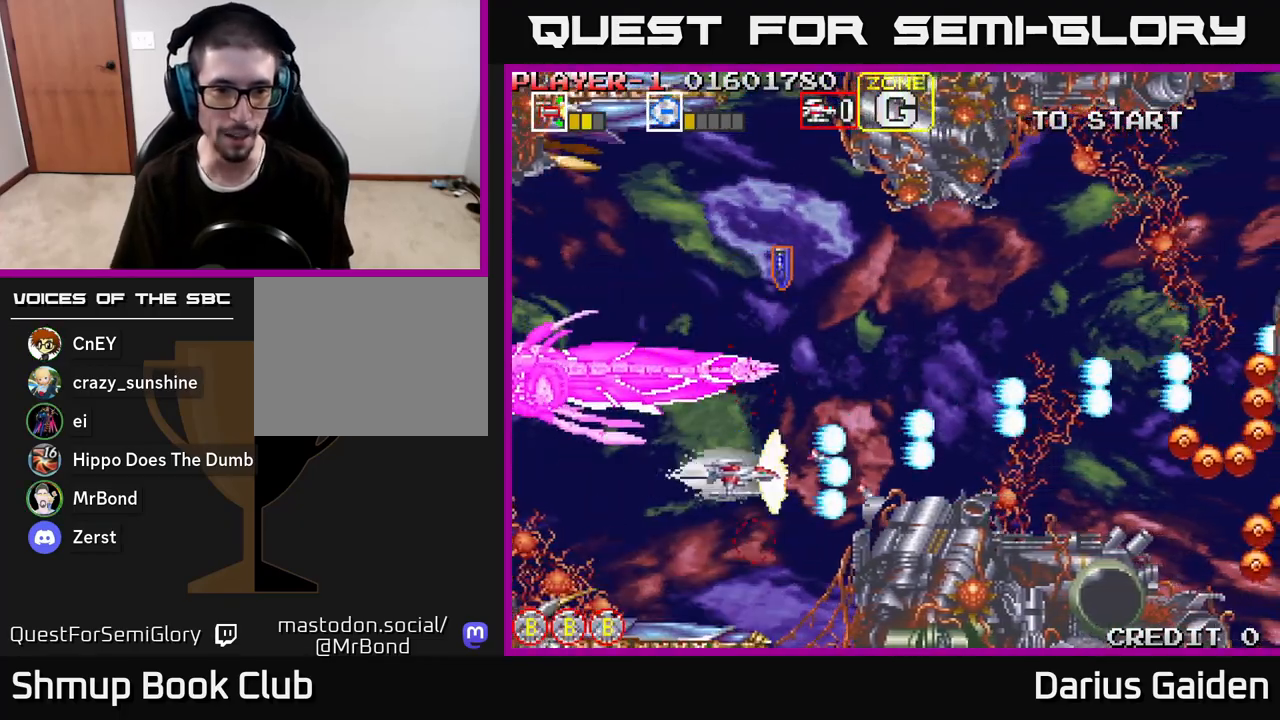
{"buttons": ["R2", "DPAD_UP"], "left_stick": "center", "right_stick": "center", "events": [[100, "DPAD_UP", "down"], [250, "DPAD_RIGHT", "up"]]}
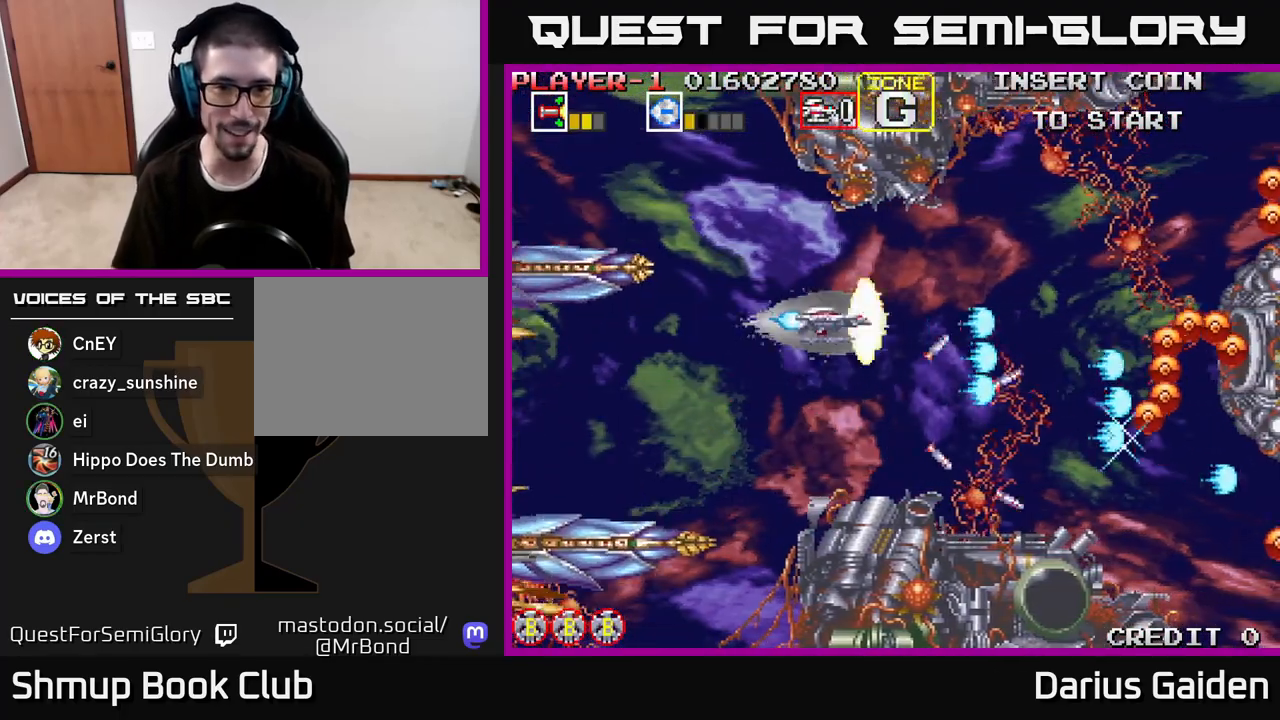
{"buttons": ["R2", "DPAD_UP"], "left_stick": "center", "right_stick": "center", "events": [[17, "DPAD_UP", "up"], [50, "DPAD_DOWN", "down"], [133, "DPAD_RIGHT", "down"], [217, "DPAD_DOWN", "up"], [350, "DPAD_UP", "down"], [367, "DPAD_RIGHT", "up"]]}
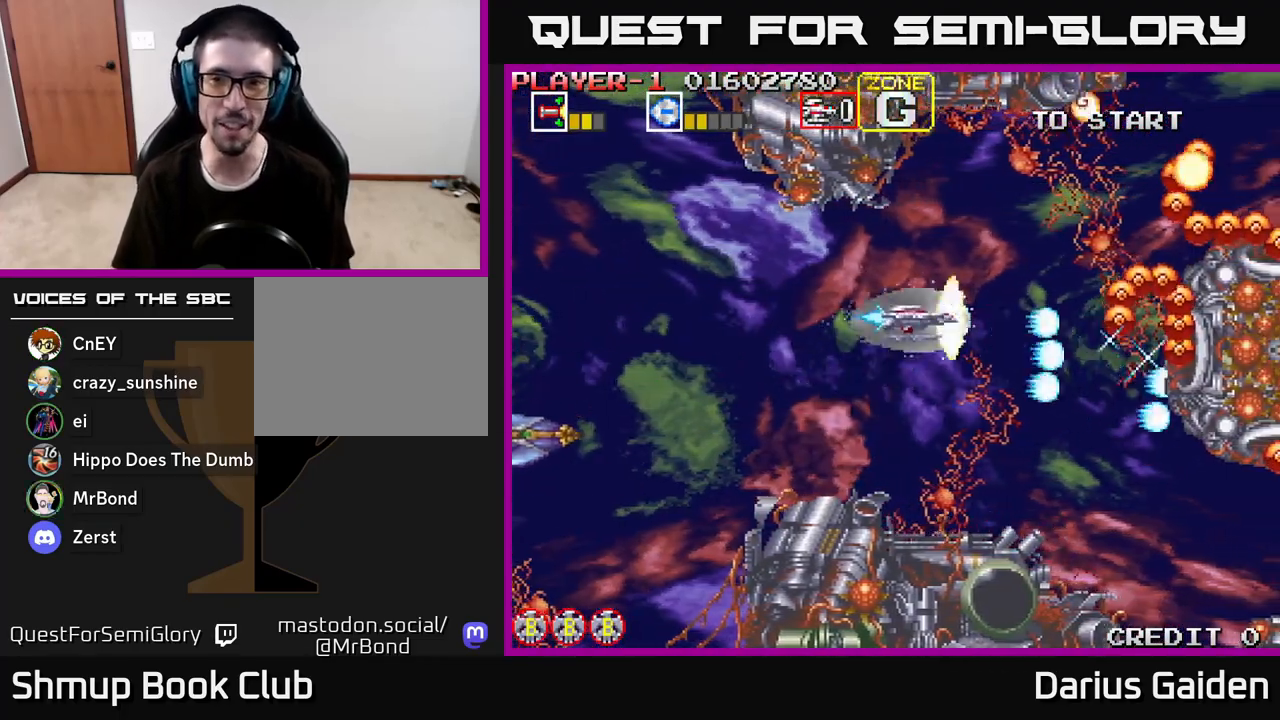
{"buttons": ["R2"], "left_stick": "center", "right_stick": "center", "events": [[100, "DPAD_RIGHT", "down"], [183, "DPAD_UP", "up"], [283, "DPAD_RIGHT", "up"], [317, "DPAD_LEFT", "down"], [367, "DPAD_UP", "down"], [417, "DPAD_UP", "up"], [467, "DPAD_LEFT", "up"]]}
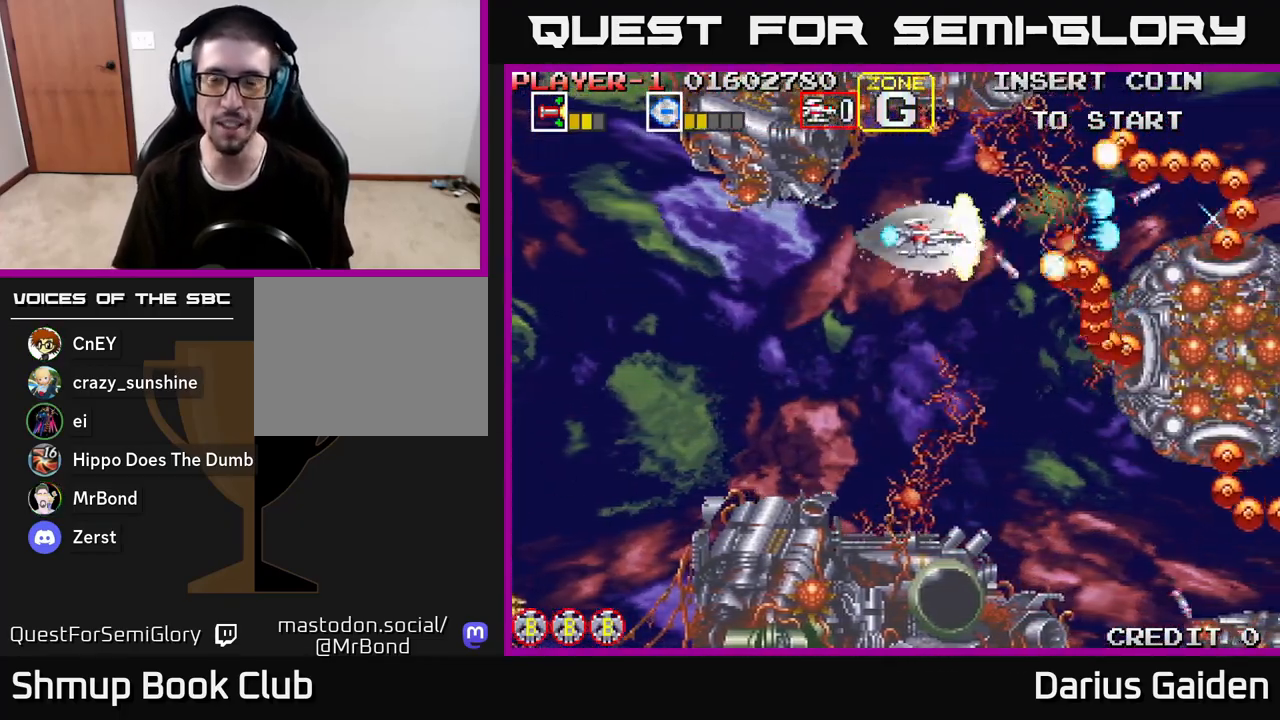
{"buttons": ["R2", "DPAD_DOWN"], "left_stick": "center", "right_stick": "center", "events": [[150, "DPAD_LEFT", "down"], [350, "DPAD_DOWN", "down"], [400, "DPAD_LEFT", "up"]]}
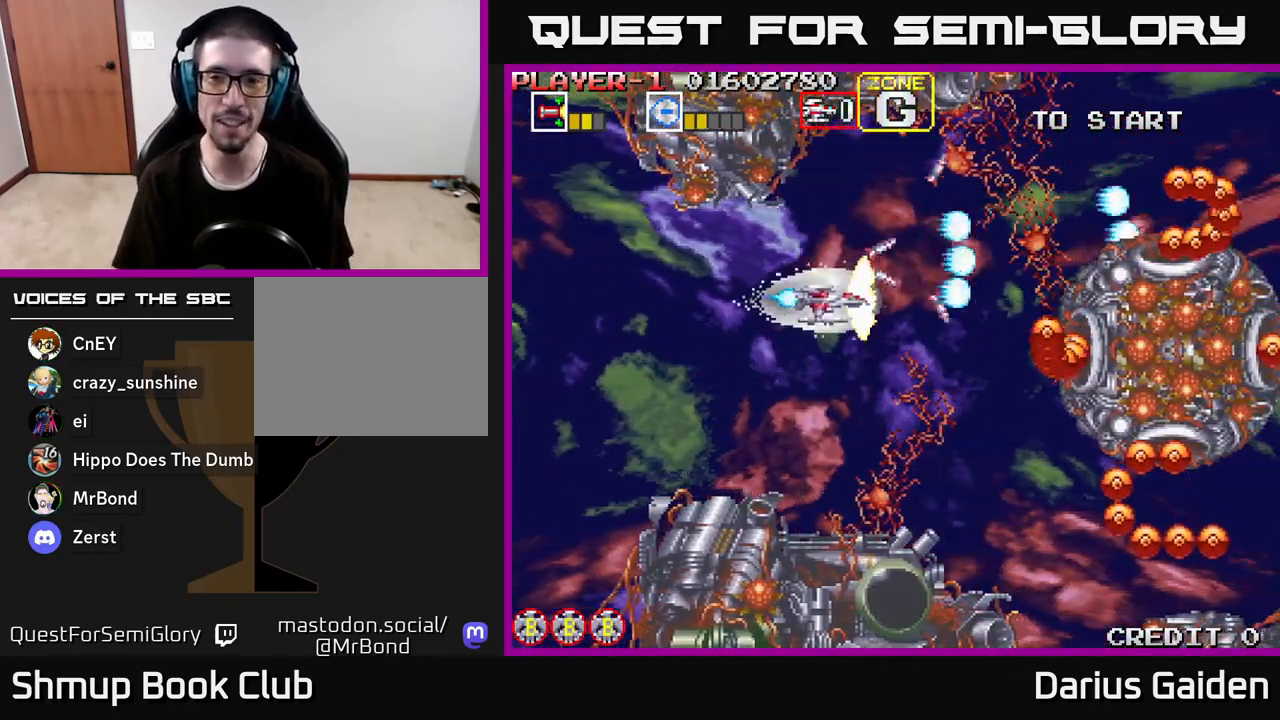
{"buttons": ["R2", "DPAD_LEFT"], "left_stick": "center", "right_stick": "center", "events": [[333, "DPAD_DOWN", "up"], [417, "DPAD_LEFT", "down"]]}
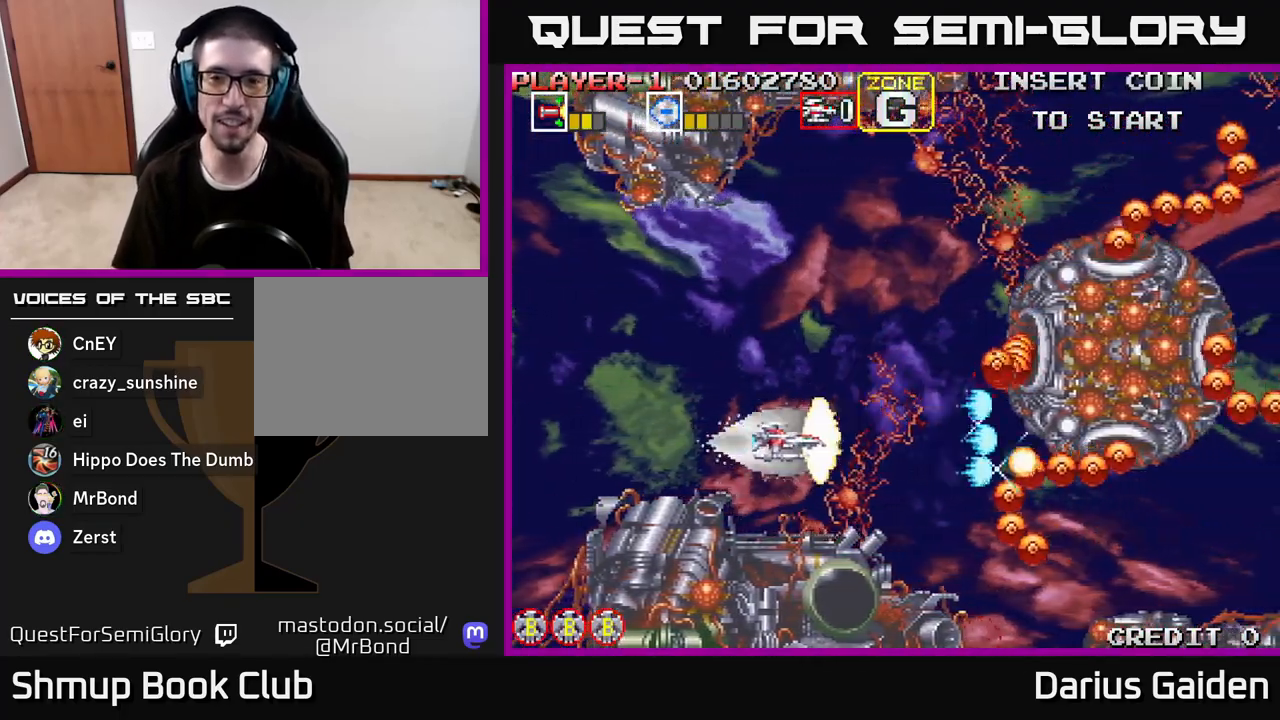
{"buttons": ["R2"], "left_stick": "center", "right_stick": "center", "events": [[50, "DPAD_LEFT", "up"]]}
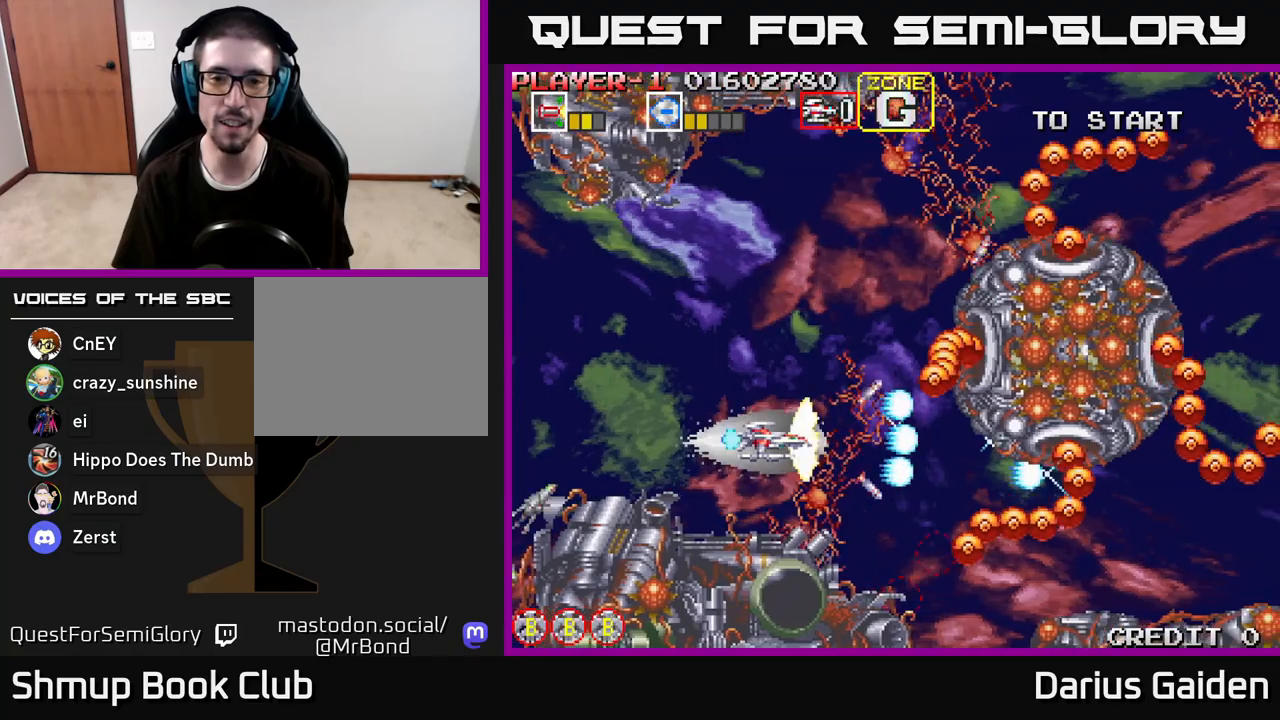
{"buttons": ["R2"], "left_stick": "center", "right_stick": "center", "events": [[100, "DPAD_LEFT", "down"], [117, "DPAD_UP", "down"], [267, "DPAD_LEFT", "up"], [350, "DPAD_UP", "up"]]}
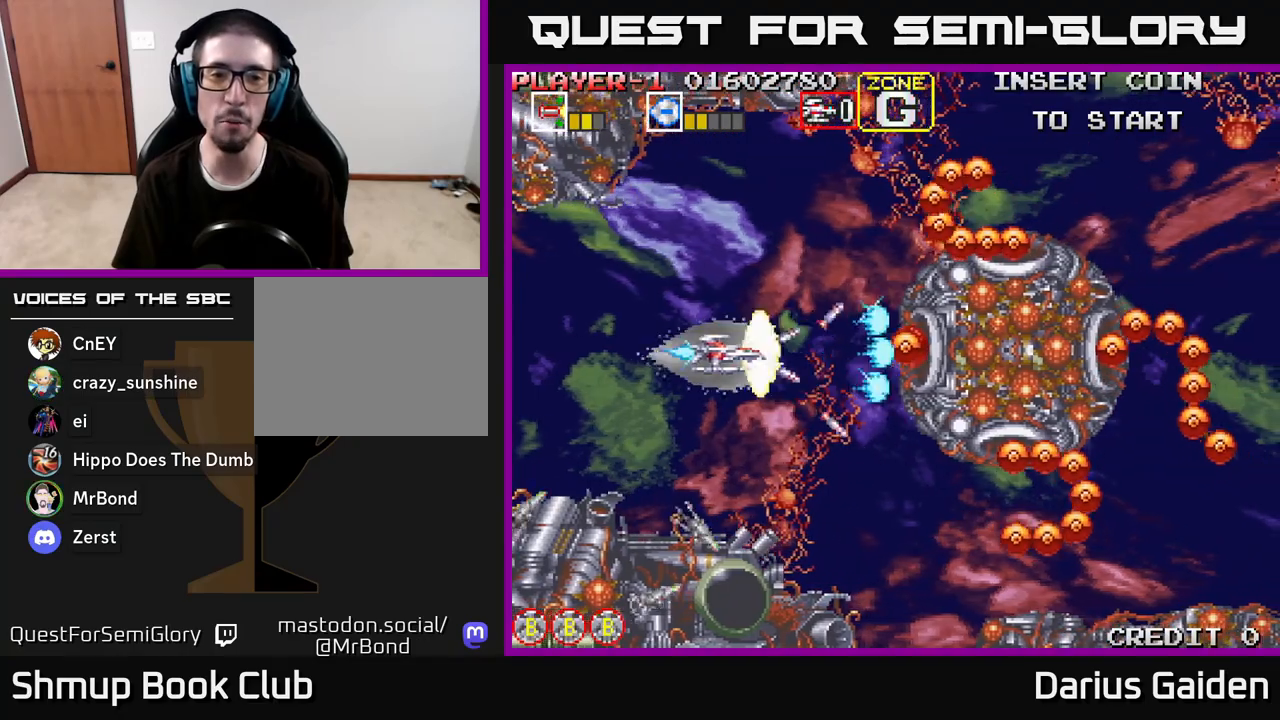
{"buttons": ["R2", "DPAD_LEFT"], "left_stick": "center", "right_stick": "center", "events": [[17, "DPAD_LEFT", "down"], [183, "DPAD_LEFT", "up"], [417, "DPAD_LEFT", "down"]]}
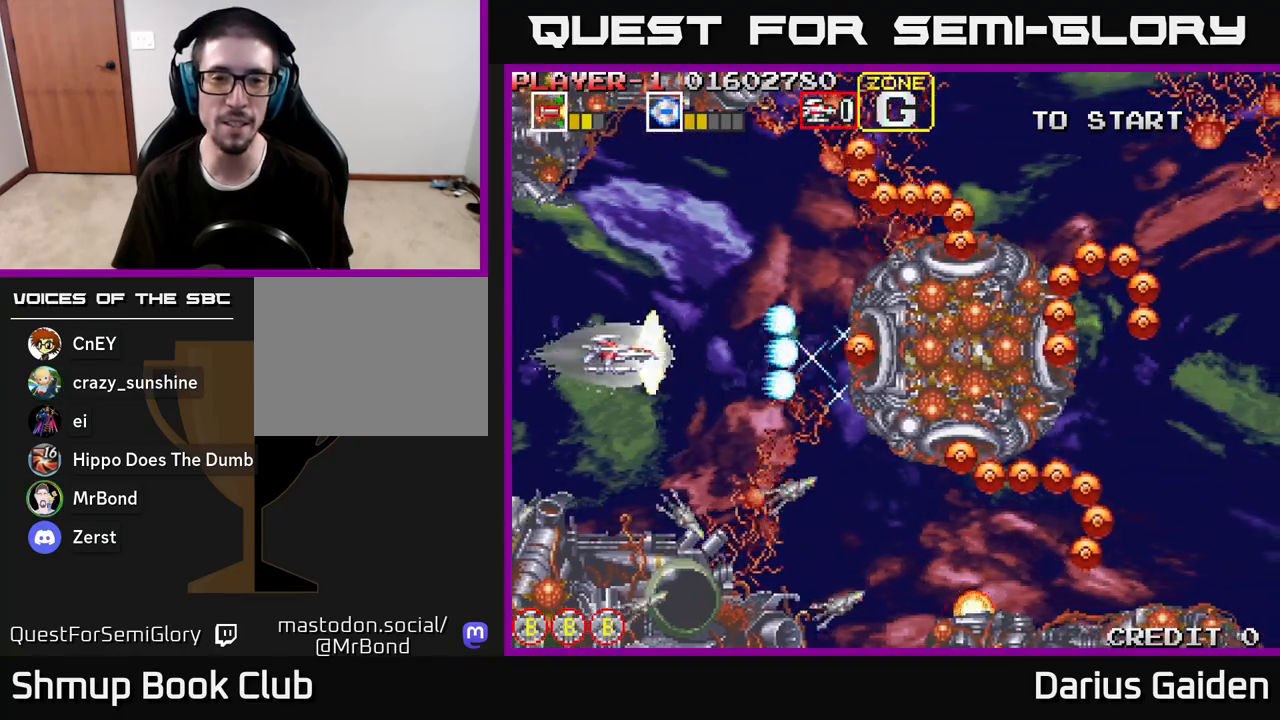
{"buttons": ["R2", "DPAD_DOWN"], "left_stick": "center", "right_stick": "center", "events": [[33, "DPAD_LEFT", "up"], [417, "DPAD_LEFT", "down"], [500, "DPAD_DOWN", "down"], [500, "DPAD_LEFT", "up"]]}
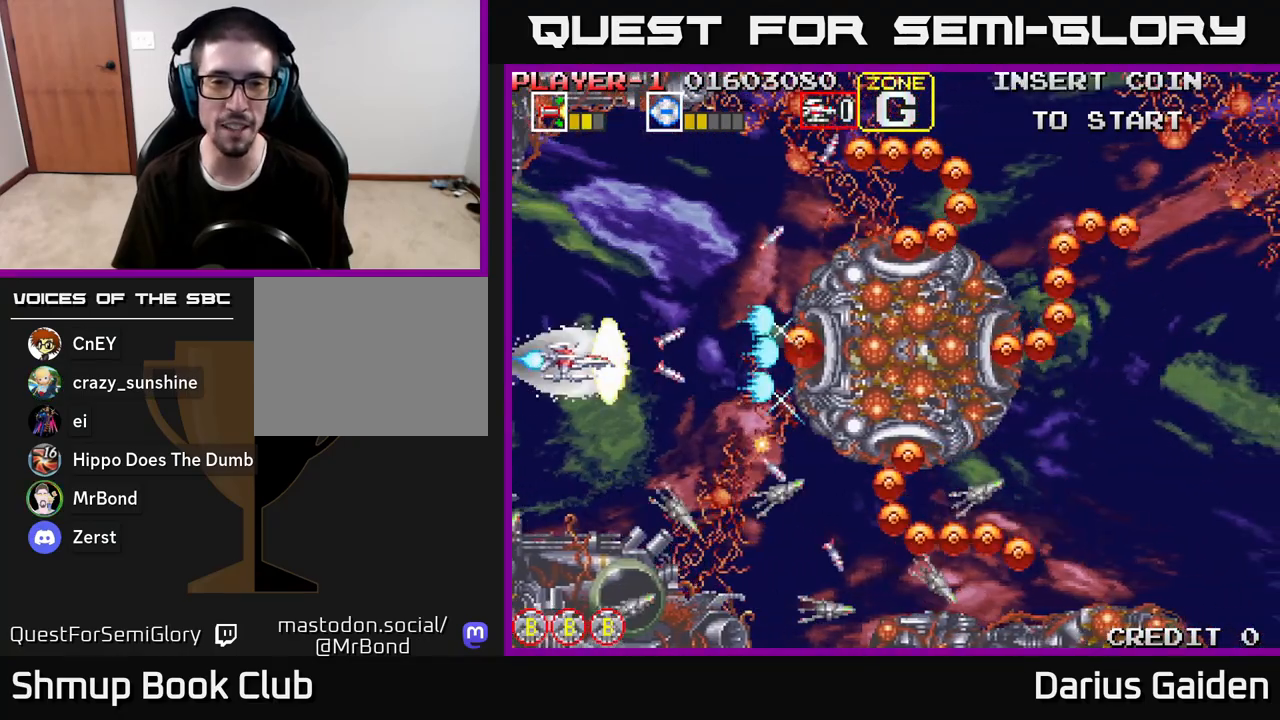
{"buttons": ["R2"], "left_stick": "center", "right_stick": "center", "events": [[83, "DPAD_DOWN", "up"], [217, "DPAD_LEFT", "down"], [350, "DPAD_LEFT", "up"]]}
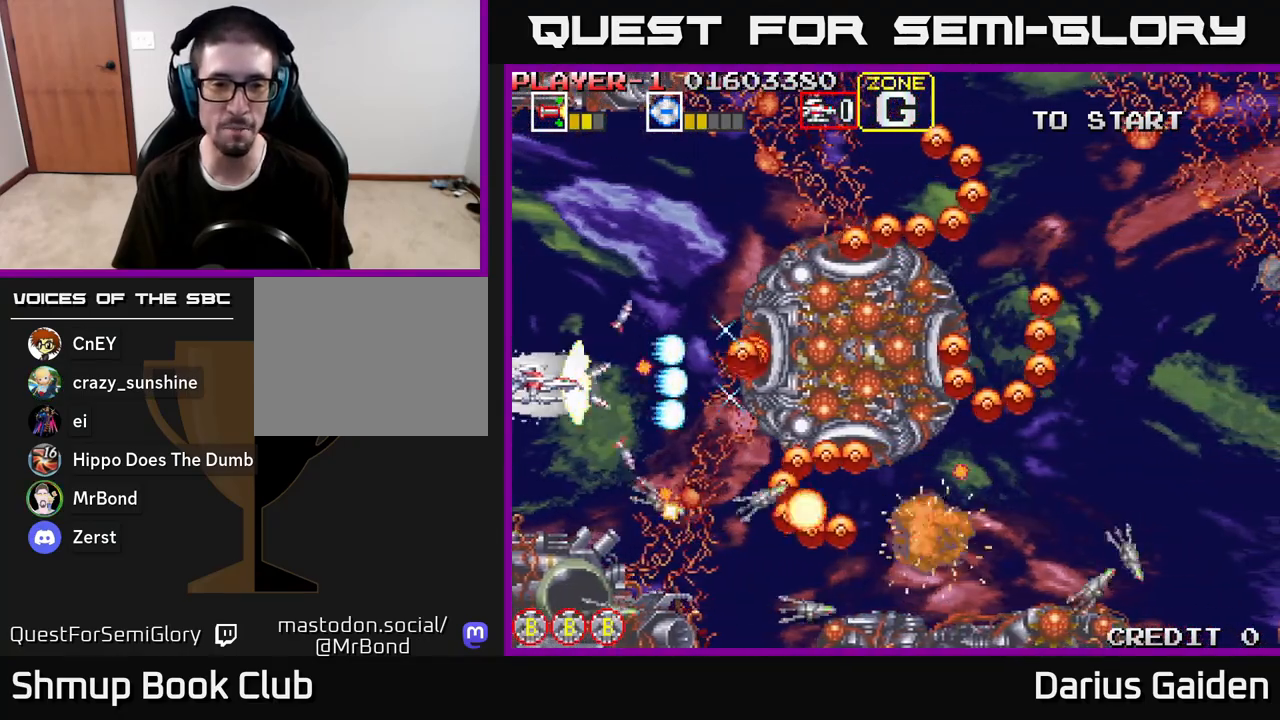
{"buttons": ["R2", "DPAD_DOWN", "DPAD_LEFT"], "left_stick": "center", "right_stick": "center", "events": [[117, "DPAD_LEFT", "down"], [150, "DPAD_DOWN", "down"], [217, "DPAD_LEFT", "up"], [233, "DPAD_DOWN", "up"], [417, "DPAD_DOWN", "down"], [417, "DPAD_LEFT", "down"]]}
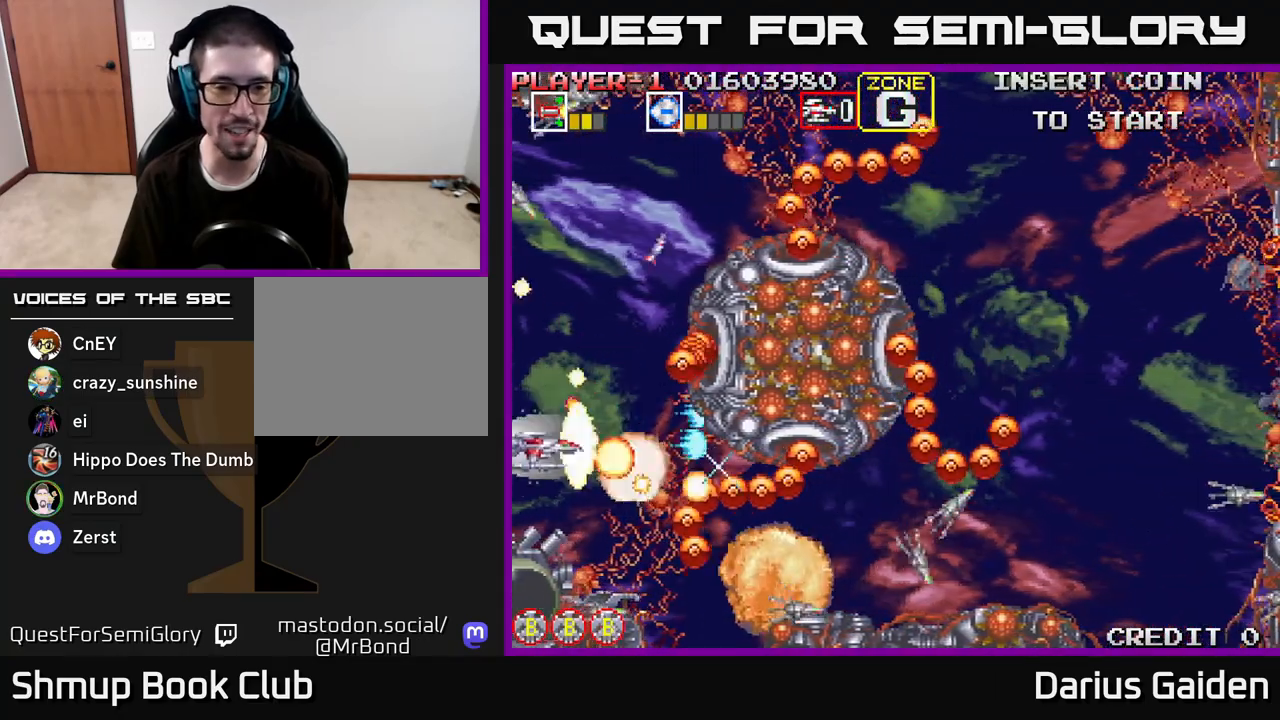
{"buttons": ["R2"], "left_stick": "center", "right_stick": "center", "events": [[50, "DPAD_DOWN", "up"], [83, "DPAD_LEFT", "up"], [300, "DPAD_DOWN", "down"], [417, "DPAD_DOWN", "up"]]}
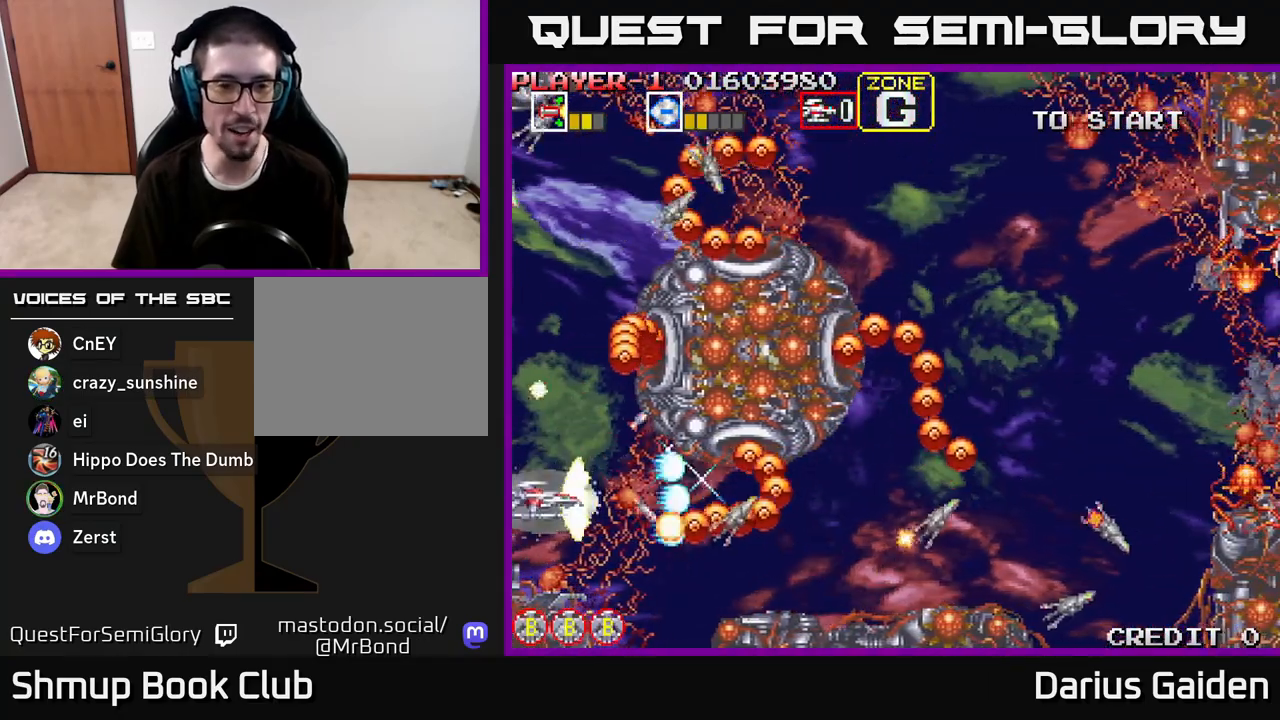
{"buttons": ["R2"], "left_stick": "center", "right_stick": "center", "events": [[117, "DPAD_DOWN", "down"], [217, "DPAD_DOWN", "up"]]}
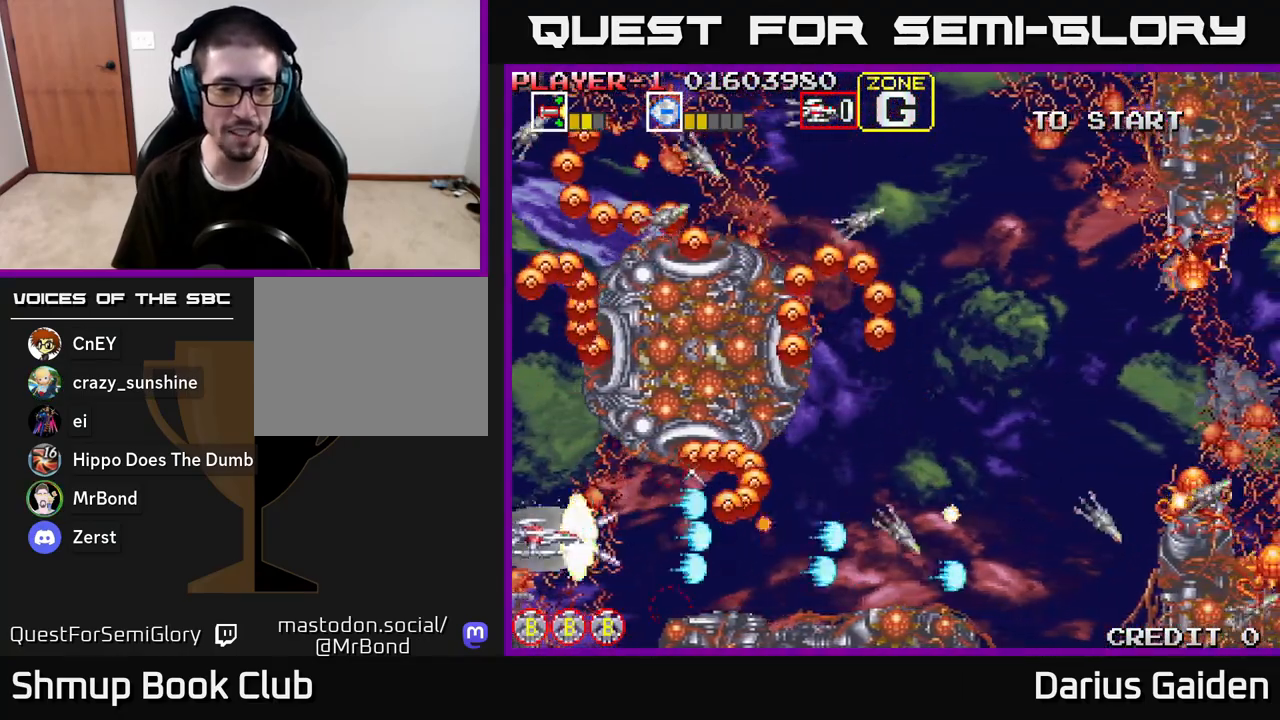
{"buttons": ["R2", "DPAD_RIGHT"], "left_stick": "center", "right_stick": "center", "events": [[133, "DPAD_DOWN", "down"], [233, "DPAD_RIGHT", "down"], [250, "DPAD_DOWN", "up"]]}
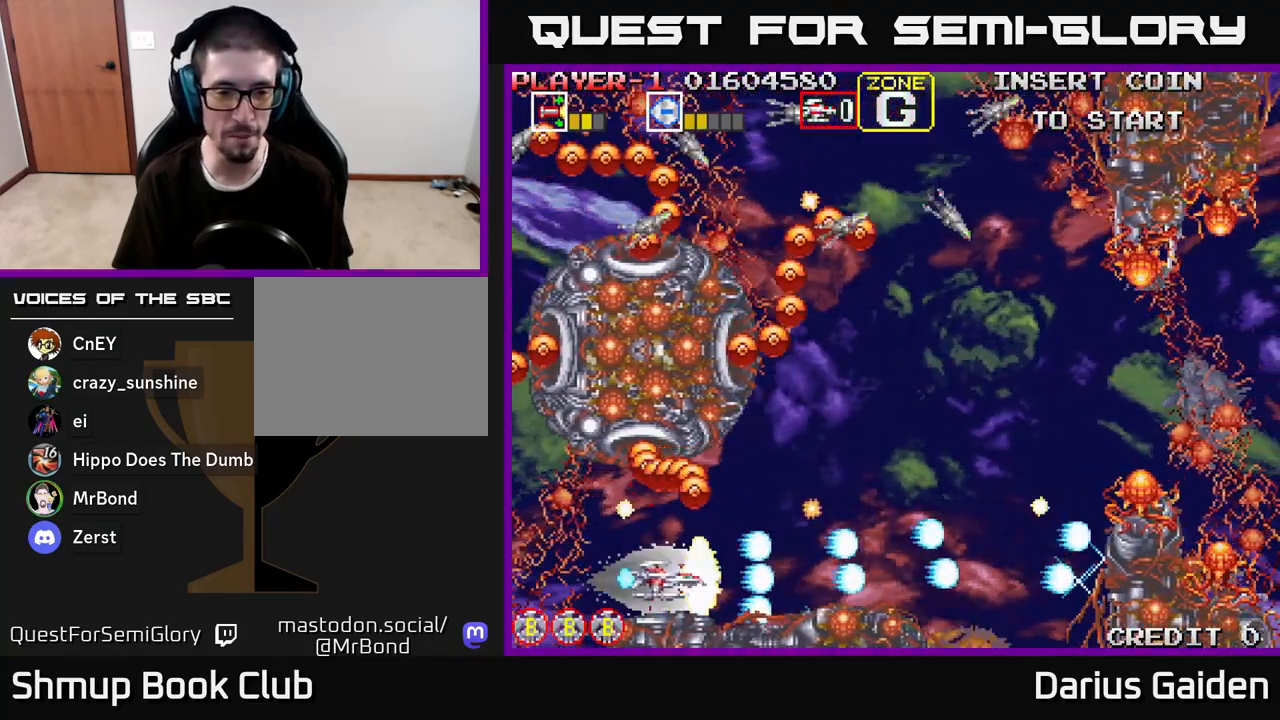
{"buttons": ["R2", "DPAD_RIGHT"], "left_stick": "center", "right_stick": "center", "events": []}
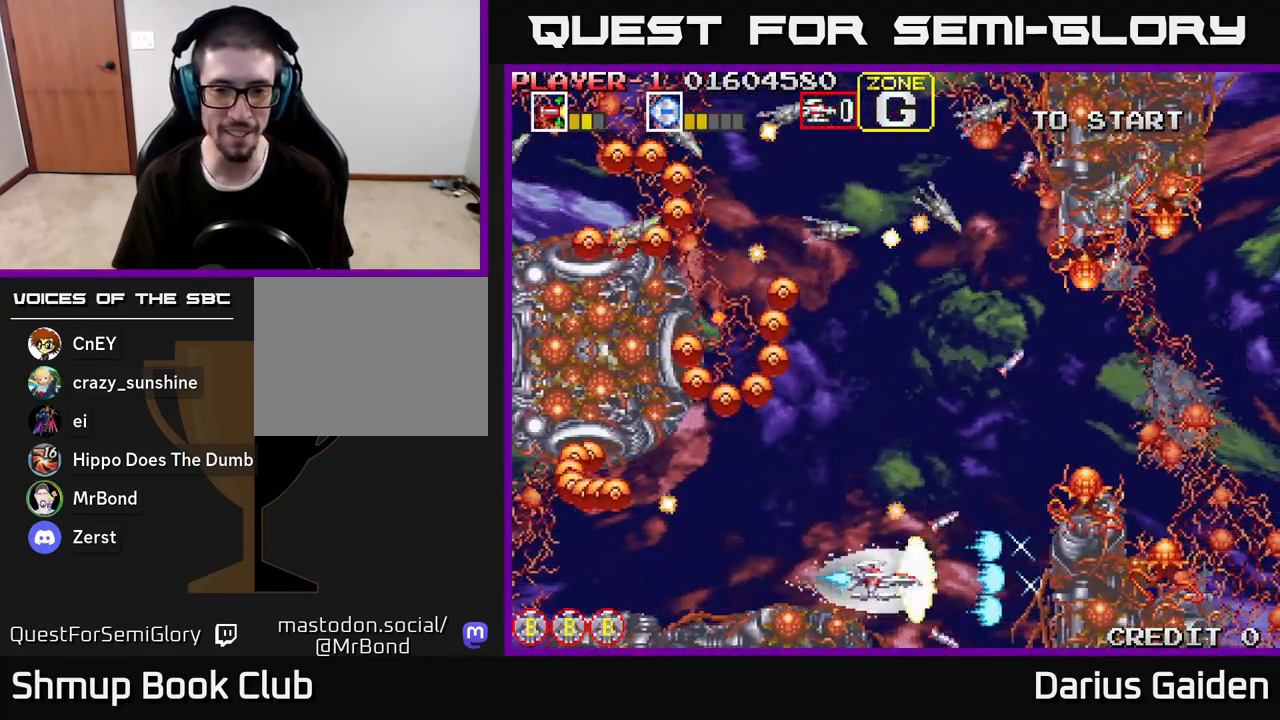
{"buttons": ["R2", "DPAD_RIGHT"], "left_stick": "center", "right_stick": "center", "events": [[117, "DPAD_RIGHT", "up"], [117, "DPAD_UP", "down"], [317, "DPAD_LEFT", "down"], [350, "DPAD_LEFT", "up"], [433, "DPAD_RIGHT", "down"], [450, "DPAD_UP", "up"]]}
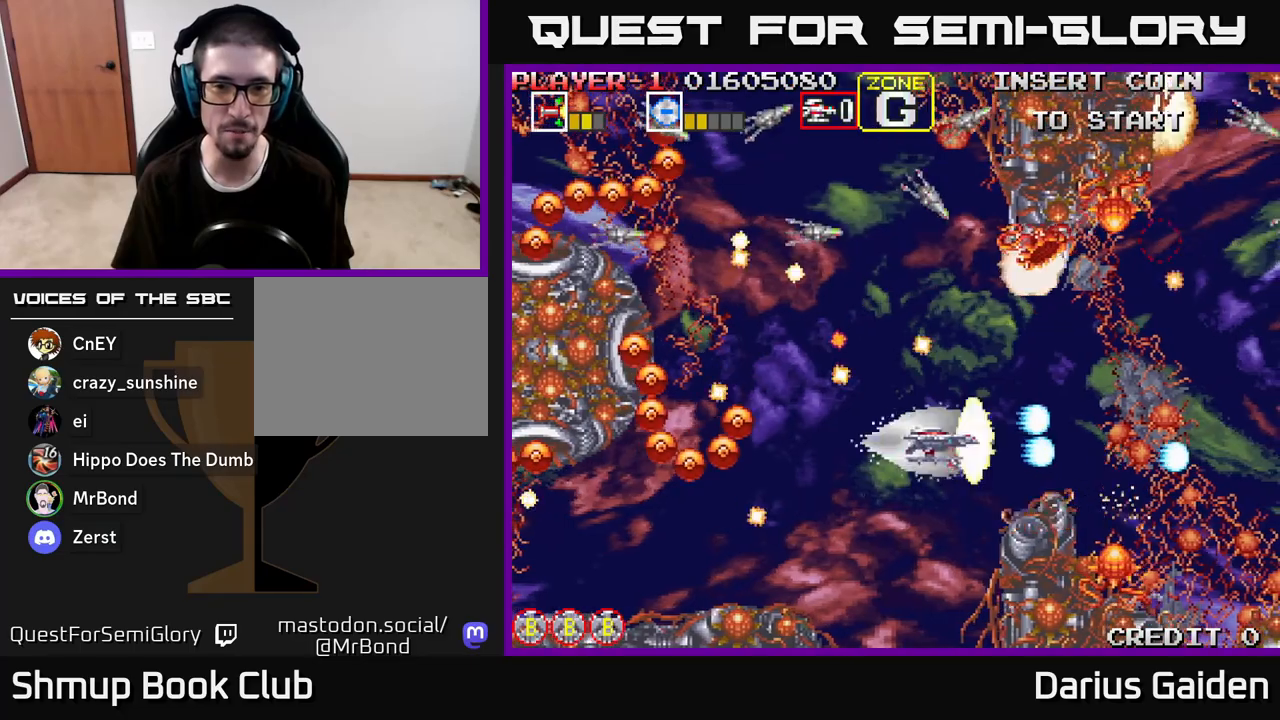
{"buttons": ["R2", "DPAD_LEFT"], "left_stick": "center", "right_stick": "center", "events": [[217, "DPAD_RIGHT", "up"], [267, "DPAD_LEFT", "down"], [267, "DPAD_UP", "down"], [383, "DPAD_UP", "up"]]}
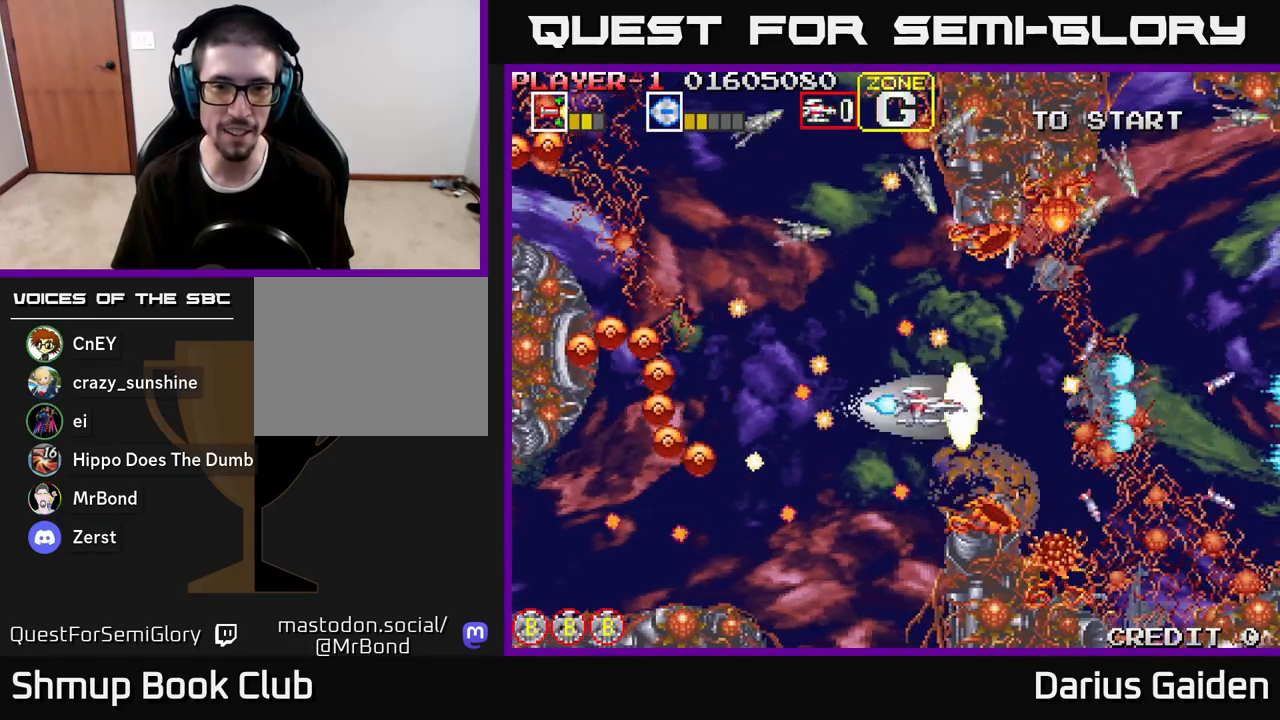
{"buttons": ["R2", "DPAD_UP"], "left_stick": "center", "right_stick": "center", "events": [[33, "DPAD_DOWN", "down"], [50, "DPAD_LEFT", "up"], [83, "DPAD_RIGHT", "down"], [167, "DPAD_DOWN", "up"], [217, "DPAD_RIGHT", "up"], [233, "DPAD_UP", "down"], [250, "DPAD_LEFT", "down"], [467, "DPAD_LEFT", "up"]]}